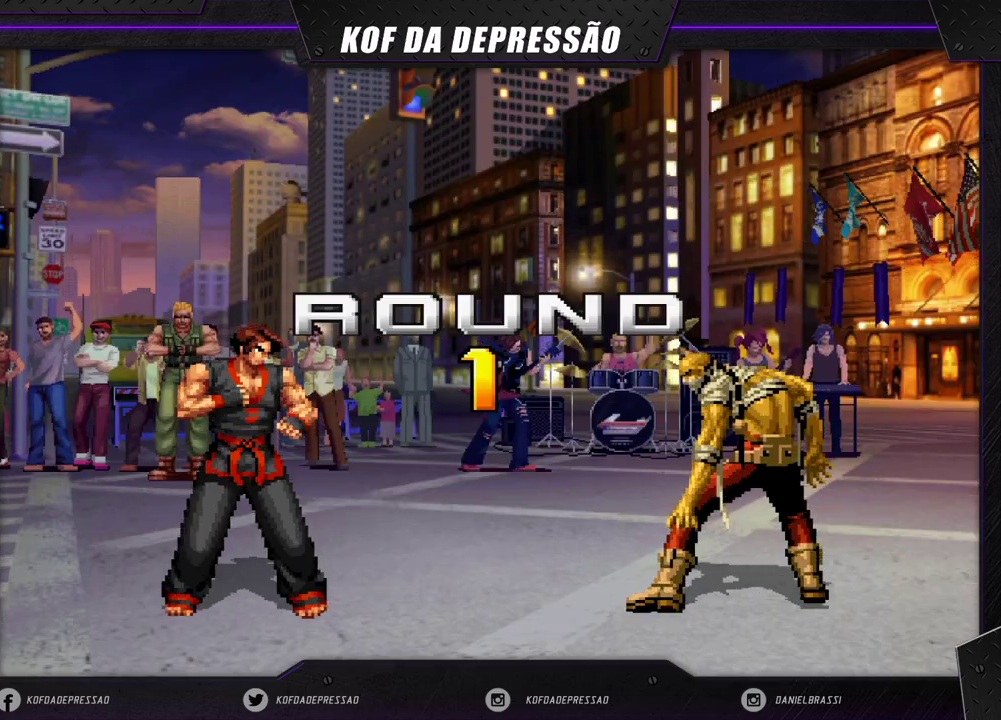
Gameplay with a controller (arcade stick); each line is a JSON object with the inputs held at the frame after it. "events" lists button and stick changes between this image and that frame as [ms after this image, input, new state], when the widget could be followed in between. Not read: L3 R3 SQUARE TRIANGLE.
{"buttons": ["CROSS", "R1"], "left_stick": "center", "events": [[67, "CROSS", "up"], [133, "R1", "down"], [183, "CROSS", "down"]]}
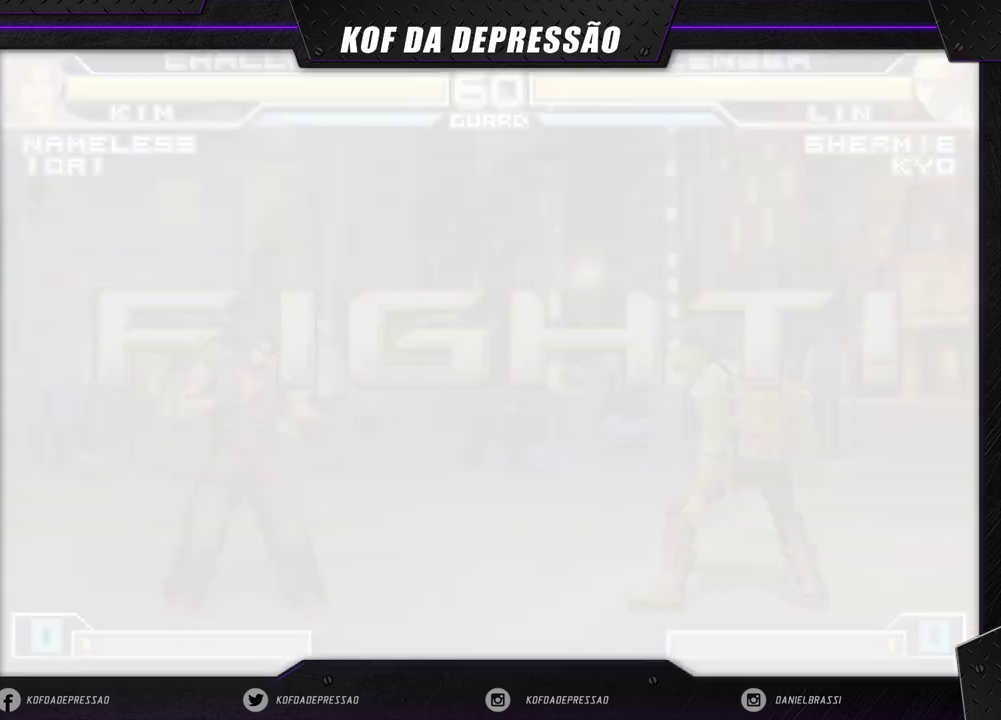
{"buttons": [], "left_stick": "right", "events": [[167, "R1", "up"], [217, "CROSS", "up"], [367, "left_stick", "right"], [417, "left_stick", "center"], [467, "left_stick", "right"]]}
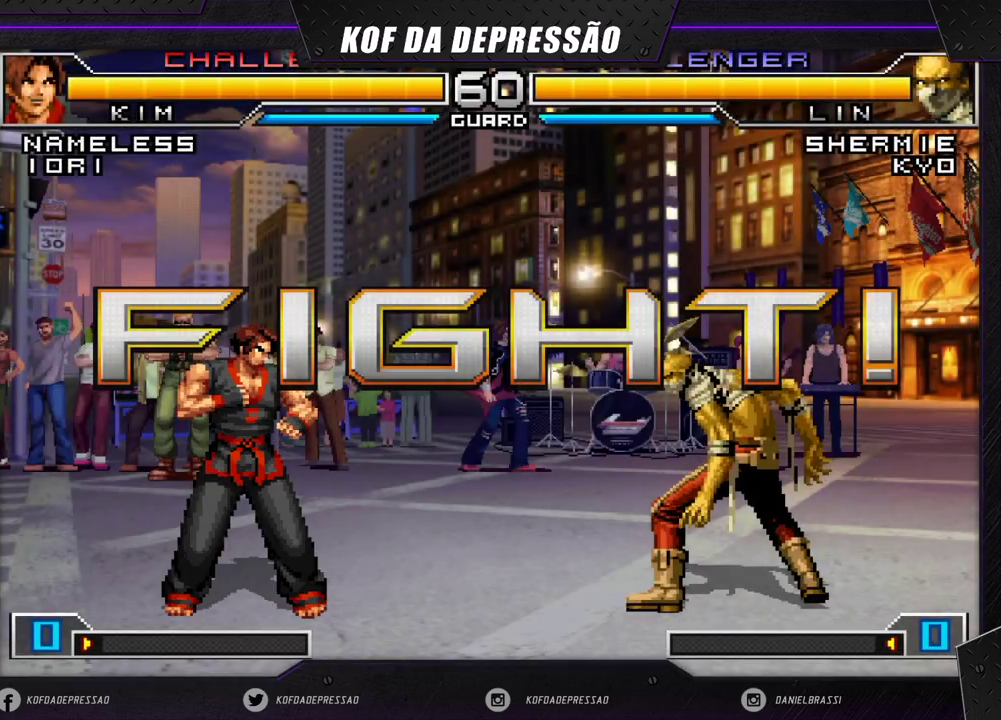
{"buttons": [], "left_stick": "up-left", "events": [[267, "left_stick", "center"], [350, "left_stick", "down"], [433, "left_stick", "up-left"]]}
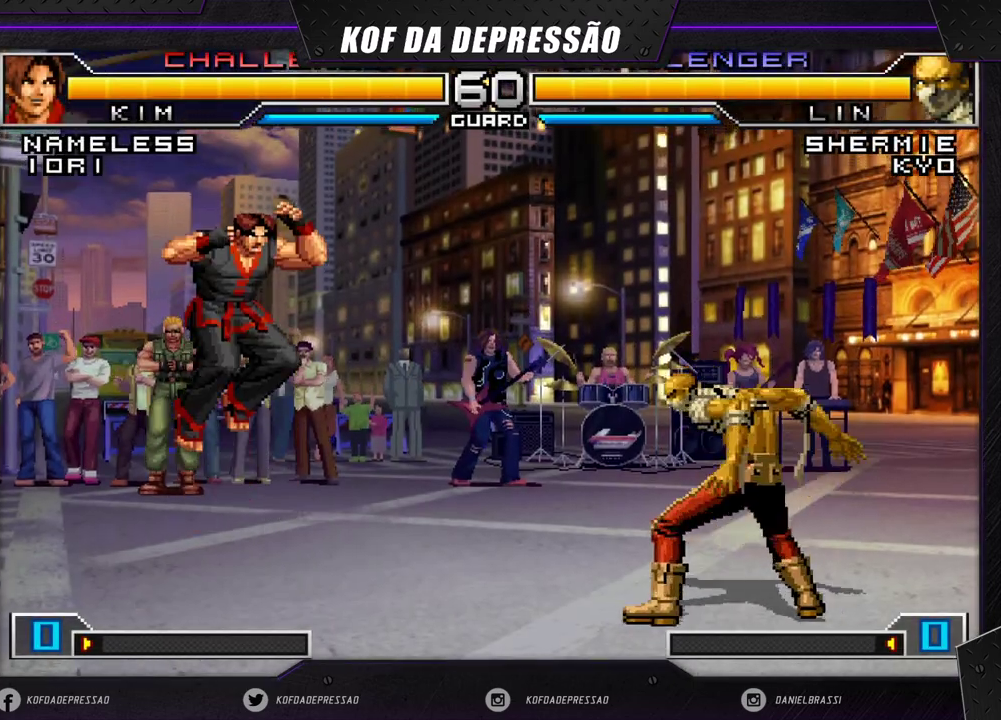
{"buttons": [], "left_stick": "center", "events": [[217, "left_stick", "center"], [300, "R1", "down"], [317, "CROSS", "down"], [417, "R1", "up"], [450, "CROSS", "up"]]}
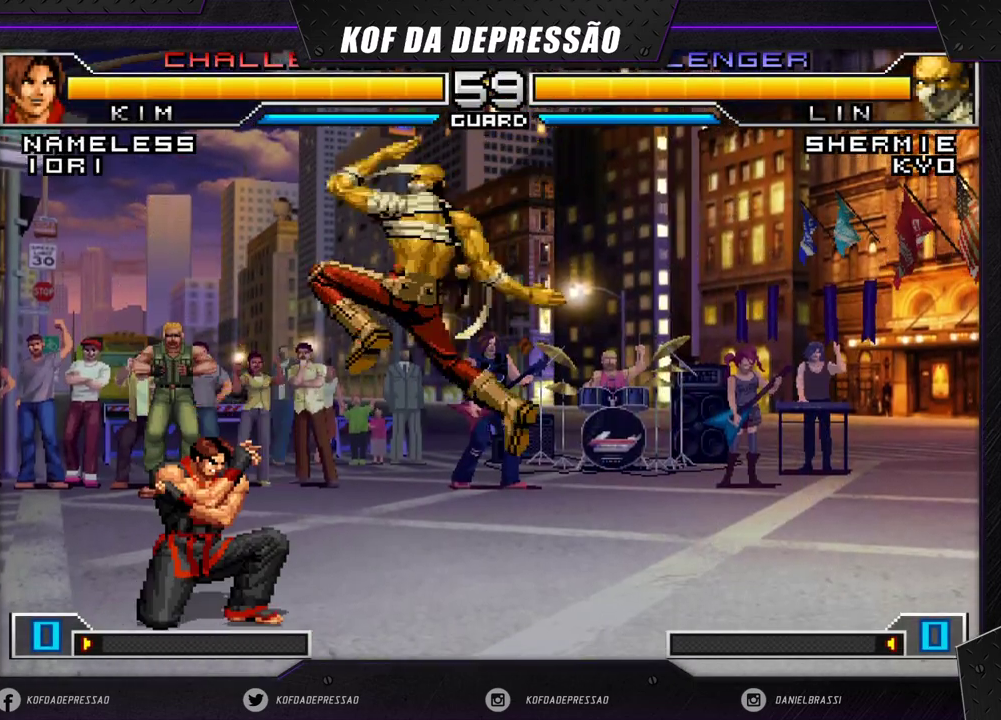
{"buttons": [], "left_stick": "down-right", "events": [[150, "left_stick", "left"], [217, "left_stick", "center"], [283, "left_stick", "left"], [417, "left_stick", "down-right"]]}
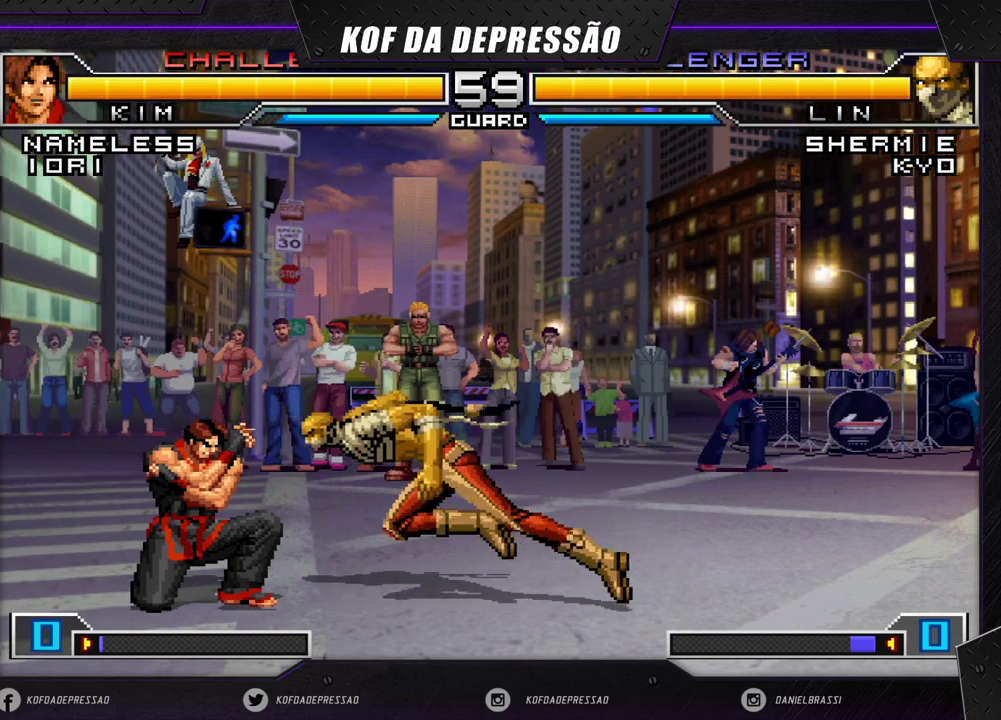
{"buttons": [], "left_stick": "down-right", "events": [[383, "CROSS", "down"], [467, "CROSS", "up"]]}
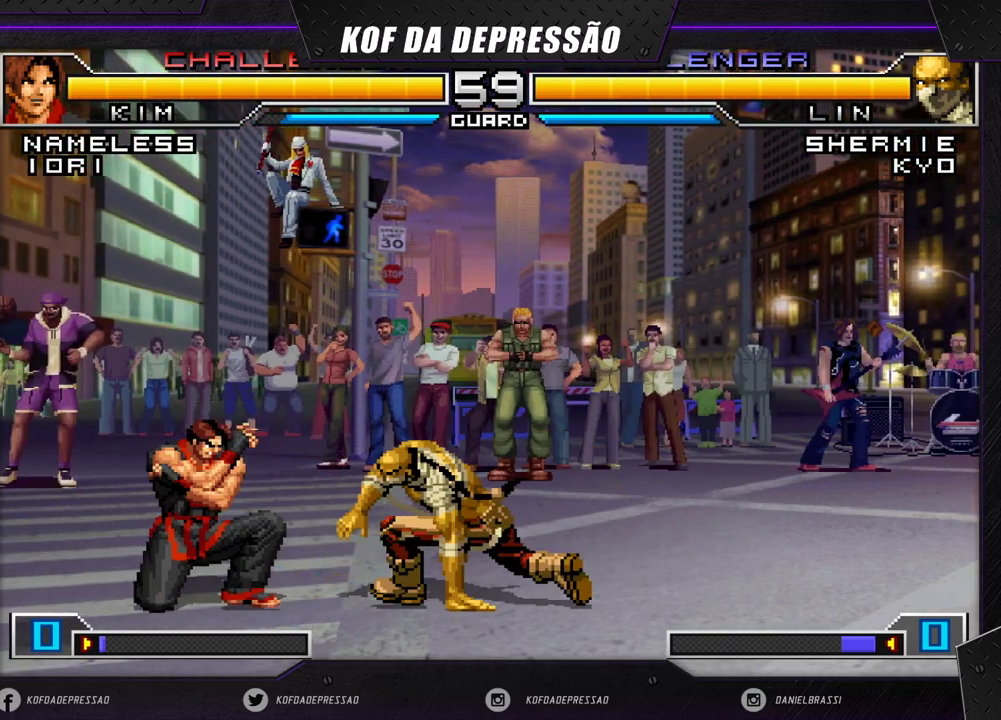
{"buttons": [], "left_stick": "down-right", "events": []}
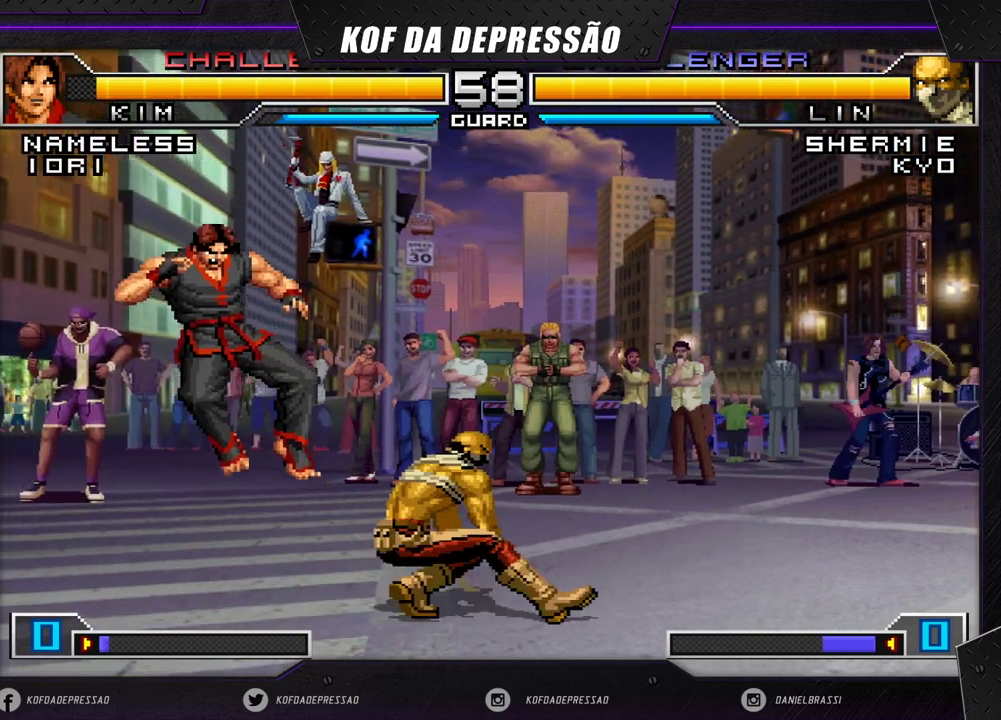
{"buttons": [], "left_stick": "center", "events": [[33, "left_stick", "center"], [200, "left_stick", "left"], [483, "left_stick", "center"]]}
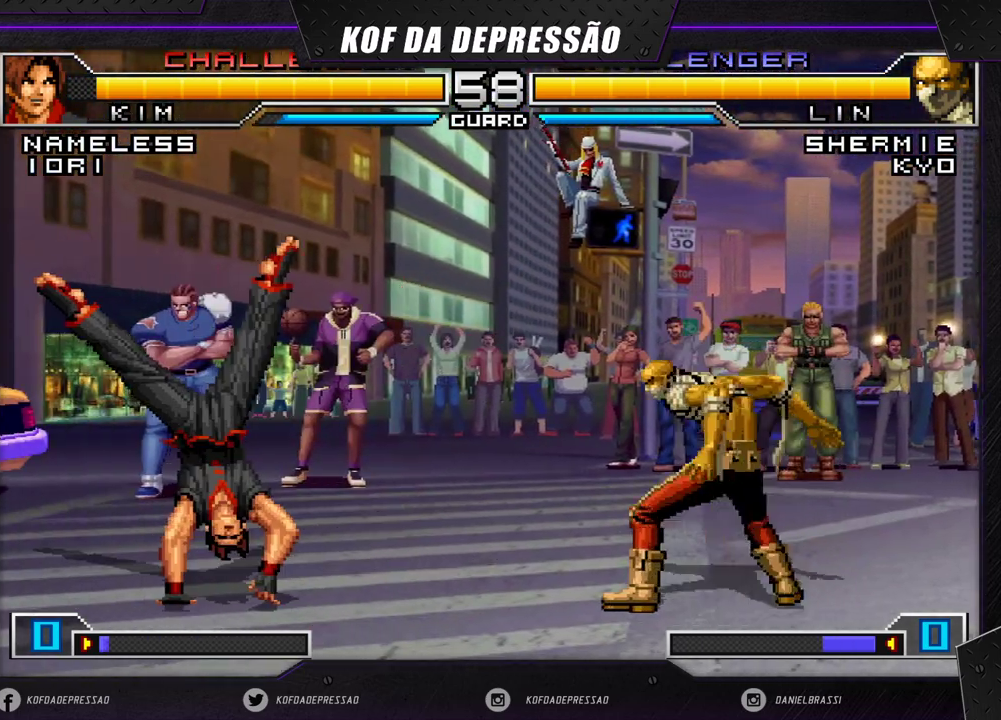
{"buttons": [], "left_stick": "down-right", "events": [[150, "R1", "down"], [167, "CROSS", "down"], [217, "R1", "up"], [233, "CROSS", "up"], [483, "left_stick", "down-right"]]}
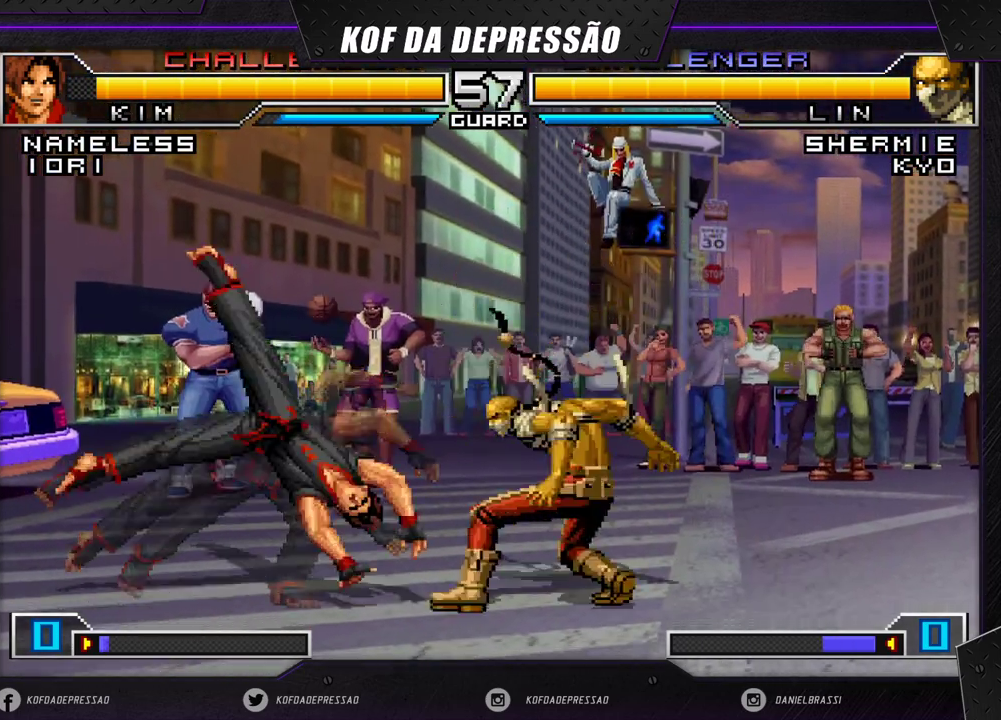
{"buttons": [], "left_stick": "right", "events": [[267, "R1", "down"], [317, "left_stick", "right"], [483, "R1", "up"]]}
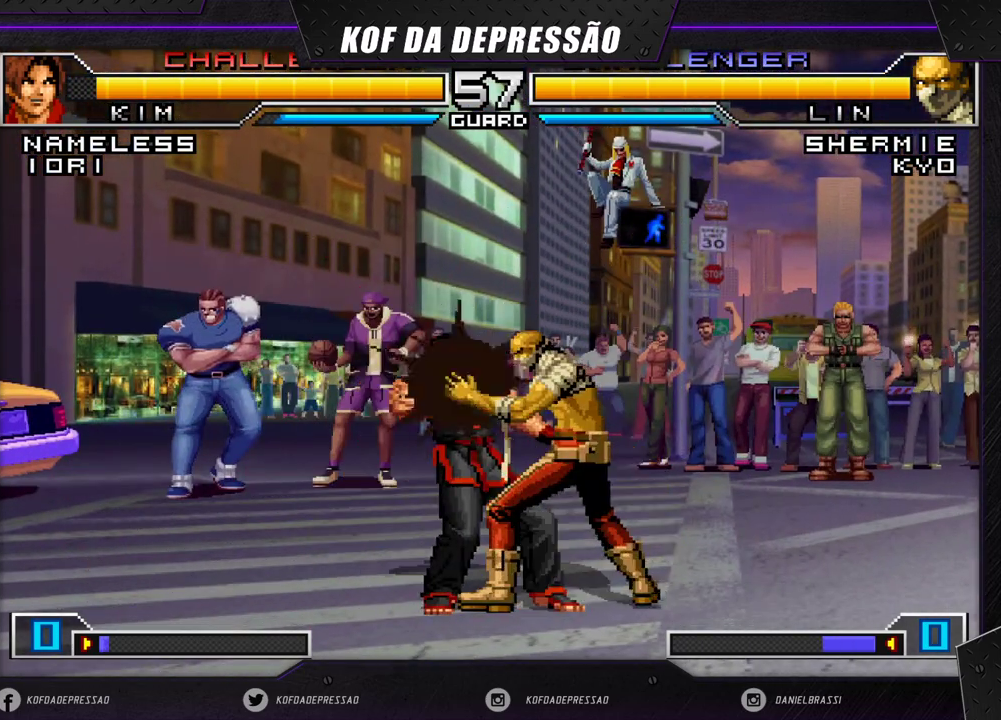
{"buttons": ["CROSS", "R1"], "left_stick": "right", "events": [[117, "R1", "down"], [200, "CROSS", "down"], [250, "R1", "up"], [317, "R1", "down"], [333, "CROSS", "up"], [383, "CROSS", "down"], [383, "R1", "up"], [433, "R1", "down"], [483, "CROSS", "up"], [500, "CROSS", "down"]]}
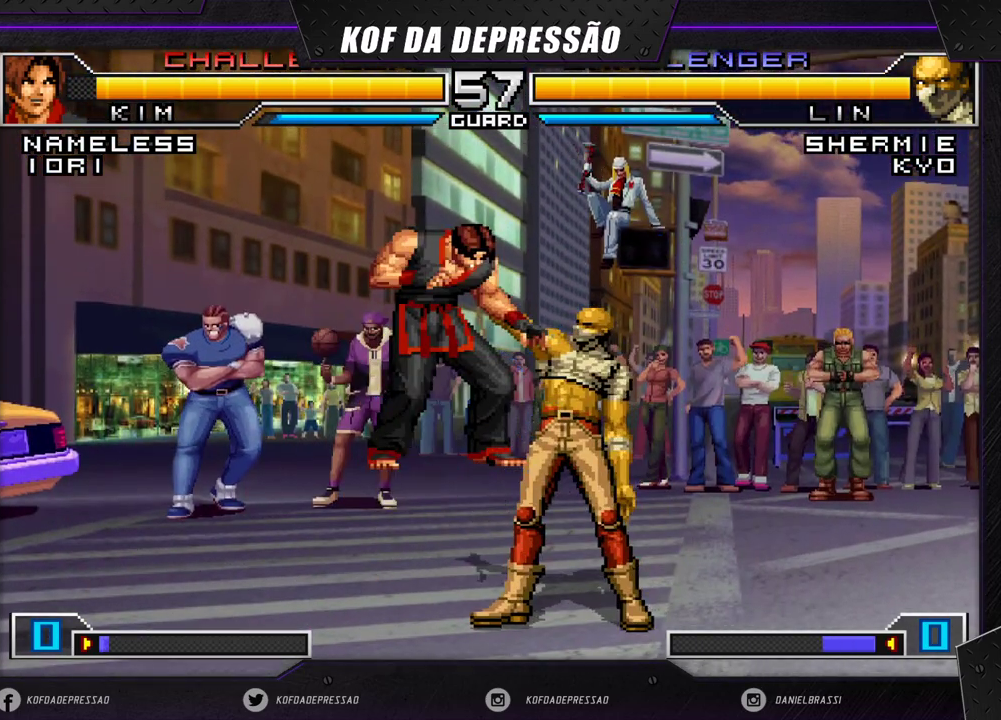
{"buttons": [], "left_stick": "center", "events": [[117, "left_stick", "center"], [200, "R1", "up"], [233, "R1", "down"], [400, "CROSS", "up"], [433, "R1", "up"]]}
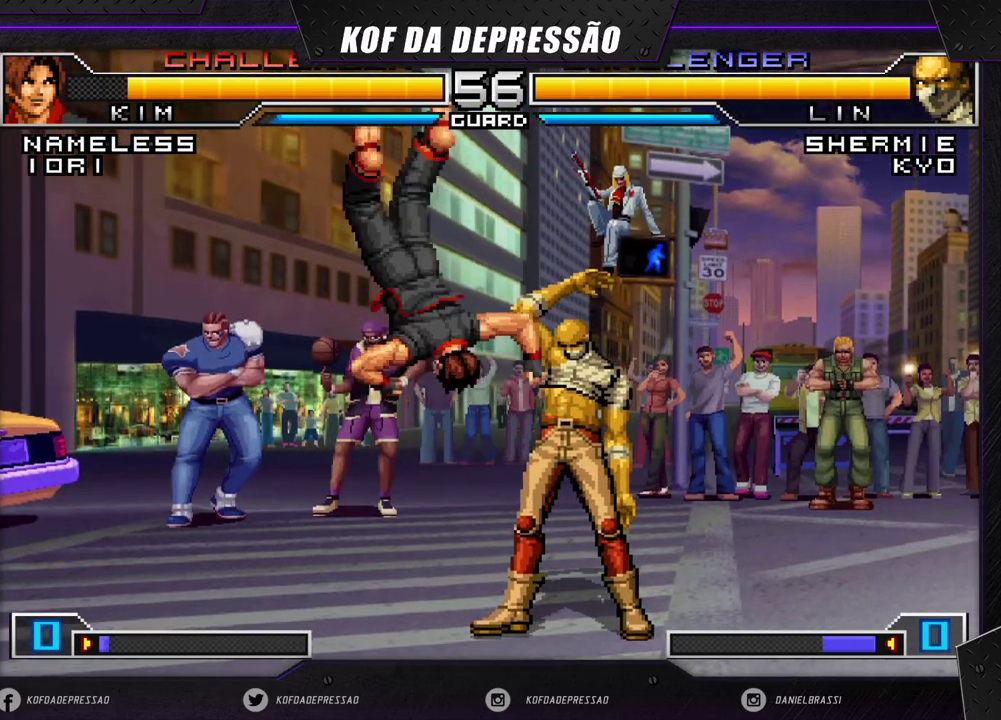
{"buttons": [], "left_stick": "left", "events": [[67, "left_stick", "left"], [117, "left_stick", "center"], [200, "left_stick", "left"], [267, "left_stick", "center"], [333, "left_stick", "left"], [417, "left_stick", "center"], [483, "left_stick", "left"]]}
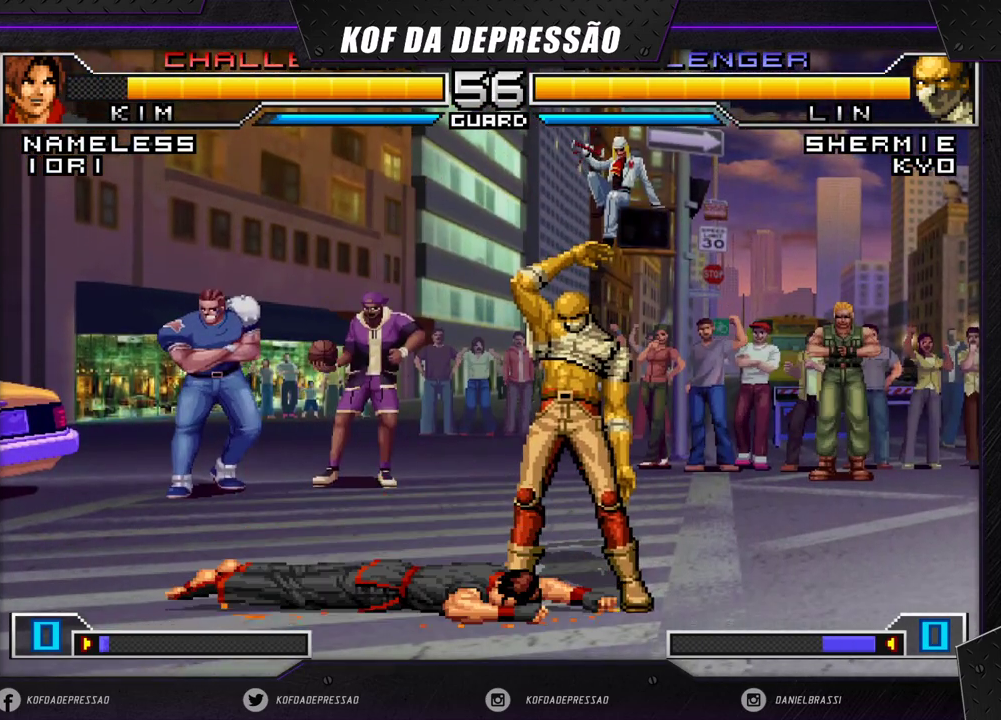
{"buttons": [], "left_stick": "left", "events": []}
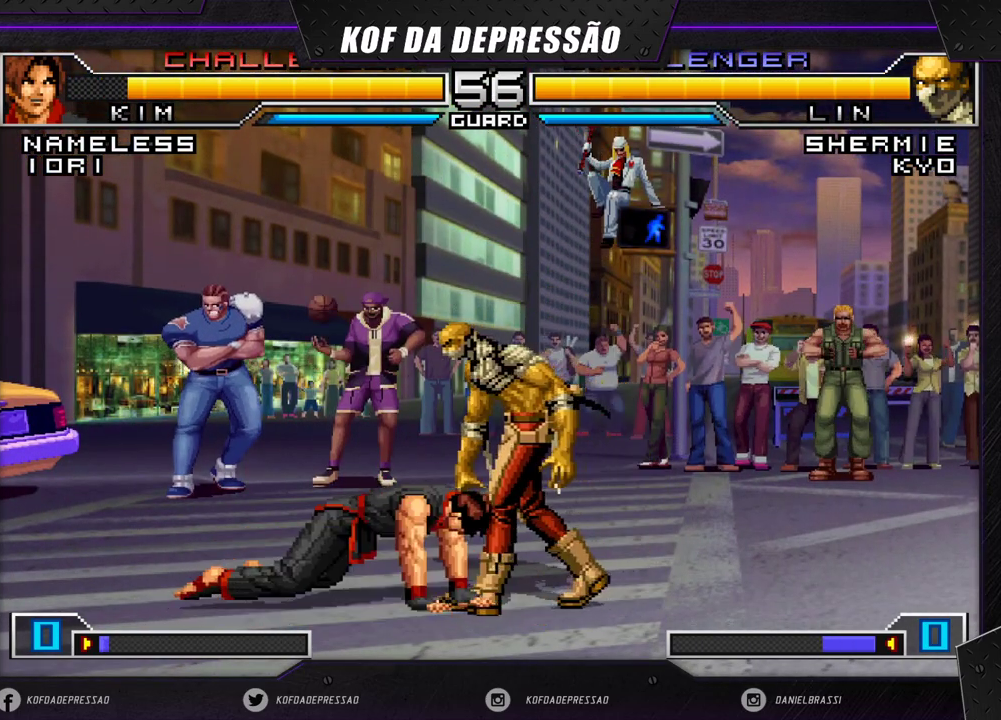
{"buttons": [], "left_stick": "down-right", "events": [[267, "left_stick", "down-right"]]}
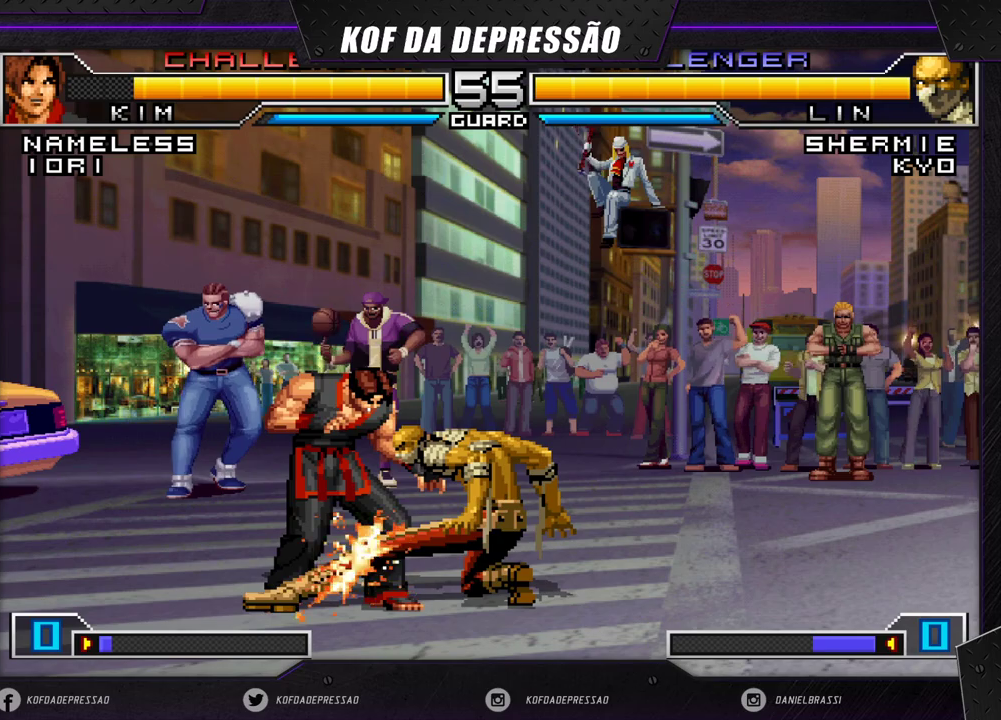
{"buttons": [], "left_stick": "left", "events": [[133, "R1", "down"], [183, "R1", "up"], [233, "left_stick", "down-left"], [300, "left_stick", "left"]]}
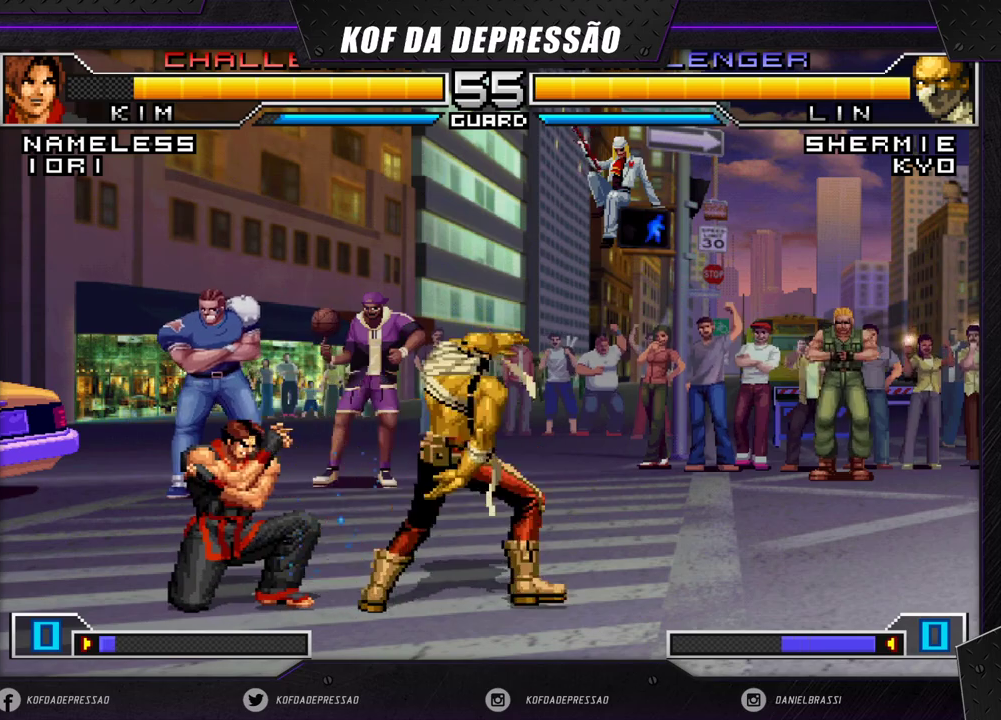
{"buttons": [], "left_stick": "center", "events": [[133, "left_stick", "down"], [200, "left_stick", "down-right"], [367, "left_stick", "center"]]}
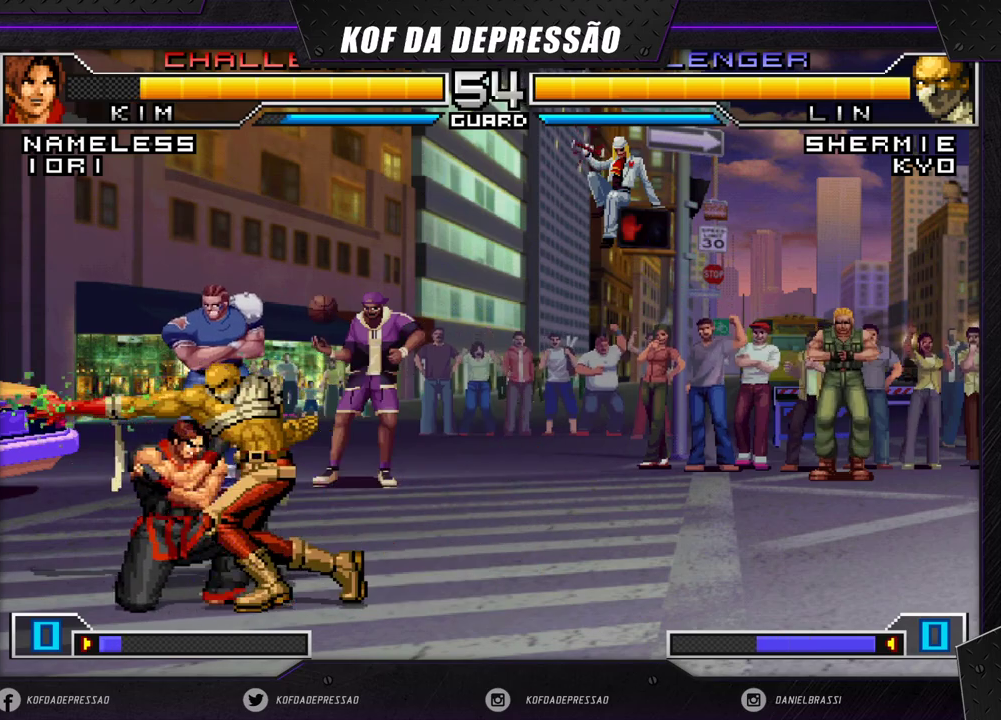
{"buttons": [], "left_stick": "center", "events": []}
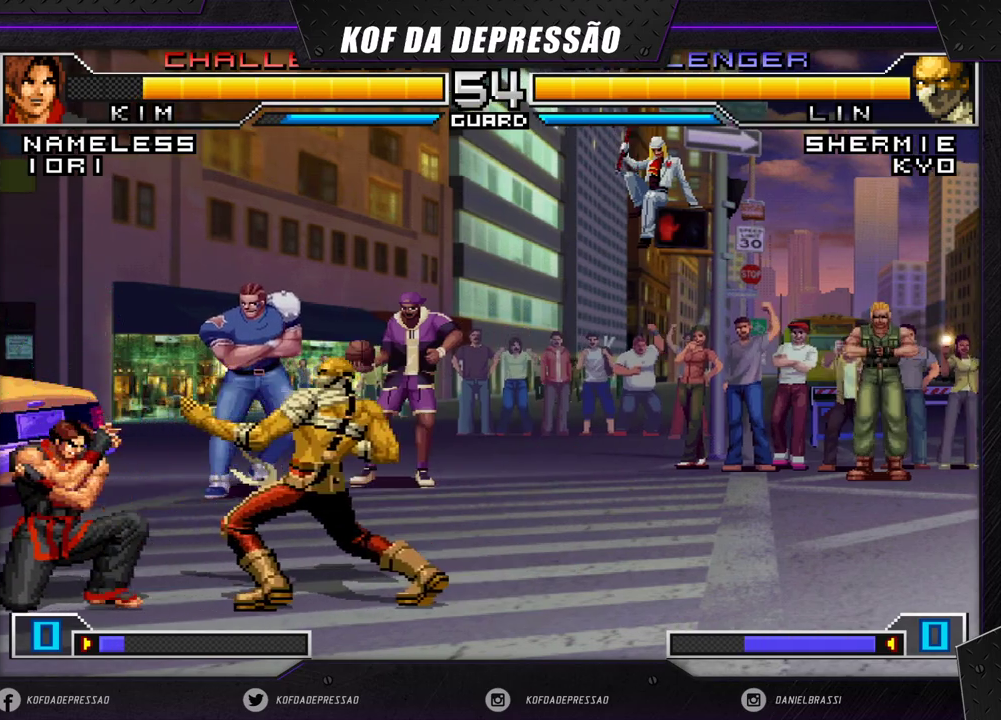
{"buttons": [], "left_stick": "down-right", "events": [[83, "left_stick", "down-right"]]}
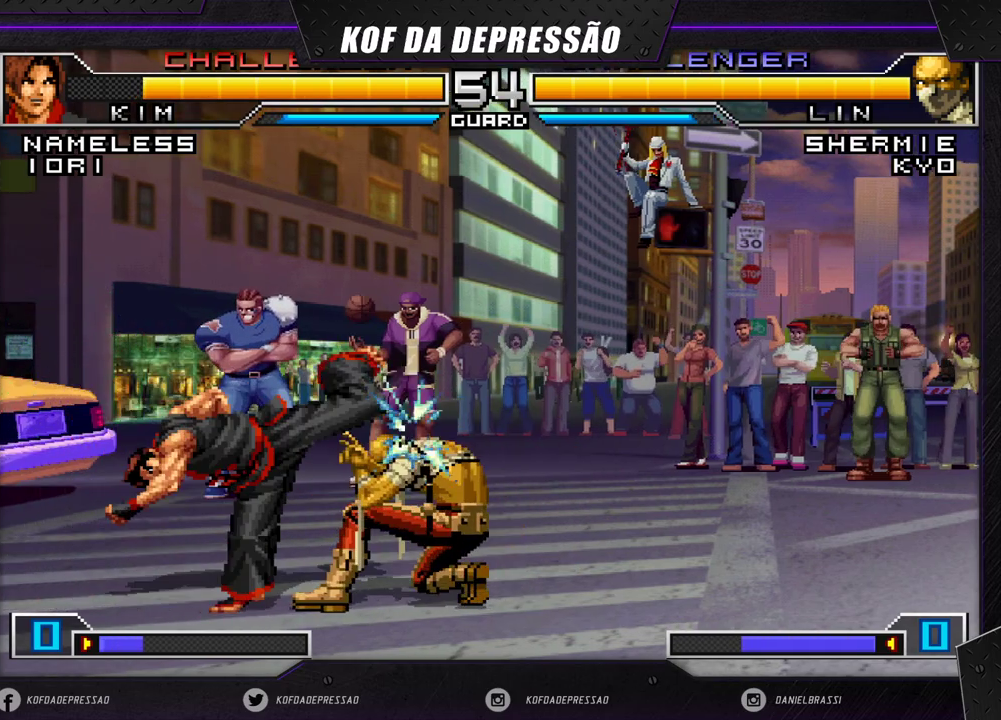
{"buttons": ["CROSS"], "left_stick": "up-right", "events": [[167, "left_stick", "right"], [400, "left_stick", "up-right"], [500, "CROSS", "down"]]}
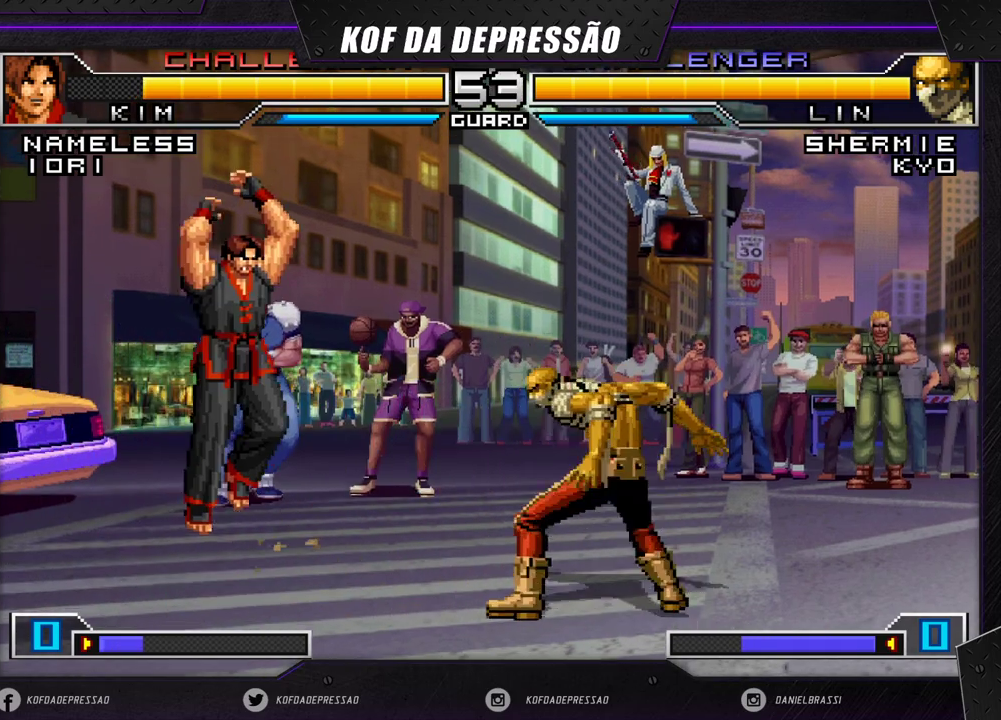
{"buttons": [], "left_stick": "right", "events": [[17, "R1", "down"], [417, "left_stick", "right"], [483, "CROSS", "up"], [500, "R1", "up"]]}
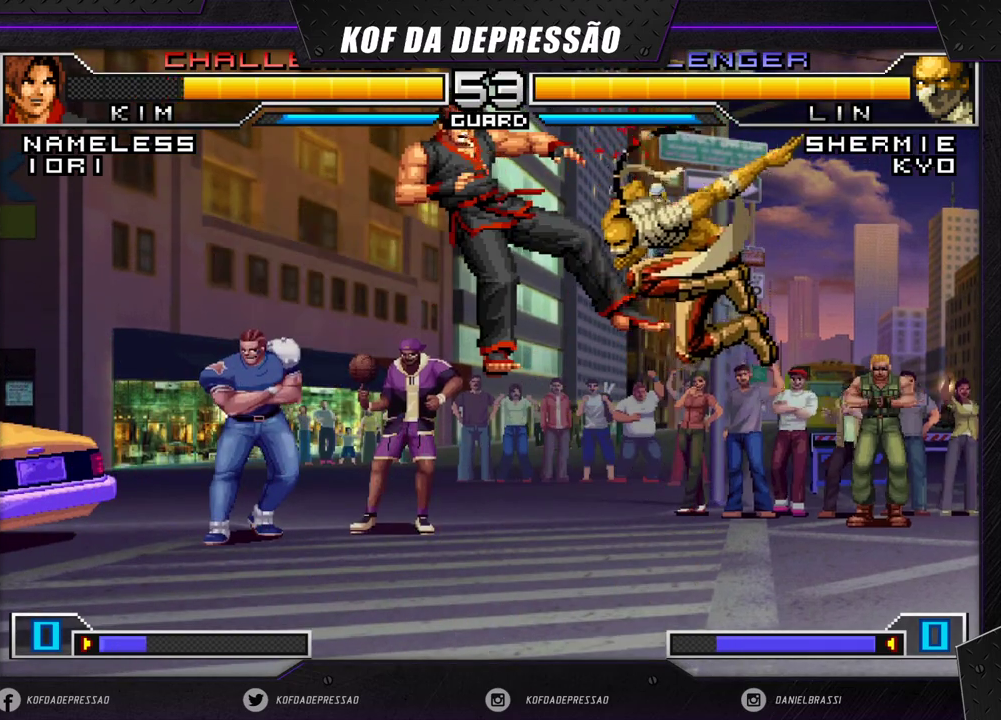
{"buttons": [], "left_stick": "left", "events": [[67, "left_stick", "center"], [133, "left_stick", "left"], [200, "left_stick", "center"], [250, "left_stick", "left"], [333, "left_stick", "center"], [500, "left_stick", "left"]]}
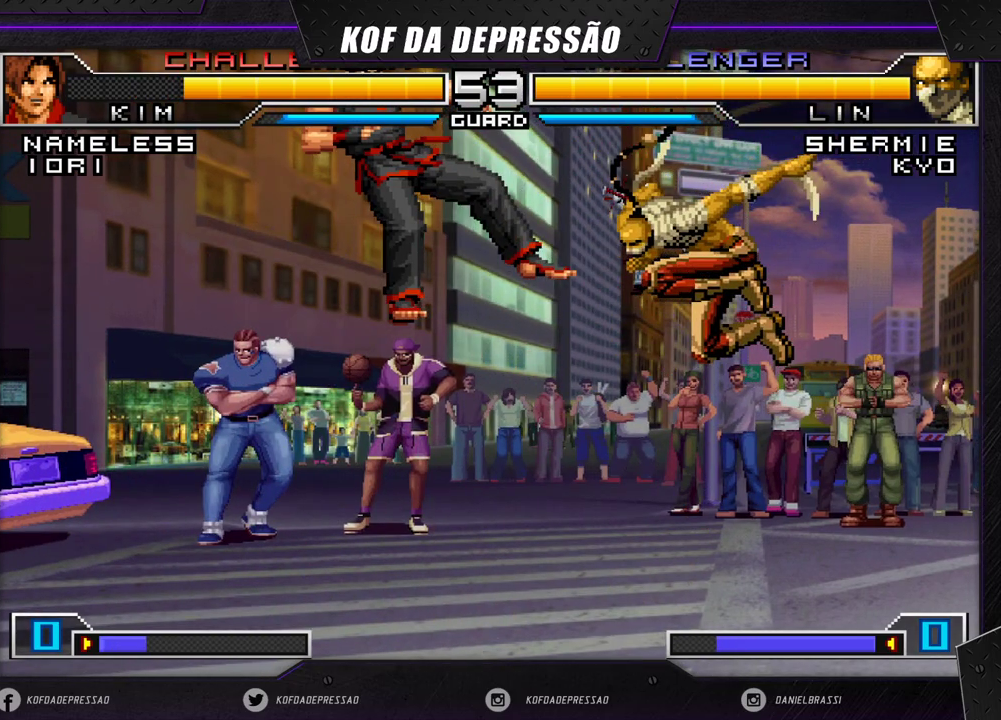
{"buttons": [], "left_stick": "center", "events": [[83, "left_stick", "center"], [183, "left_stick", "left"], [250, "left_stick", "center"], [367, "left_stick", "left"], [433, "left_stick", "center"]]}
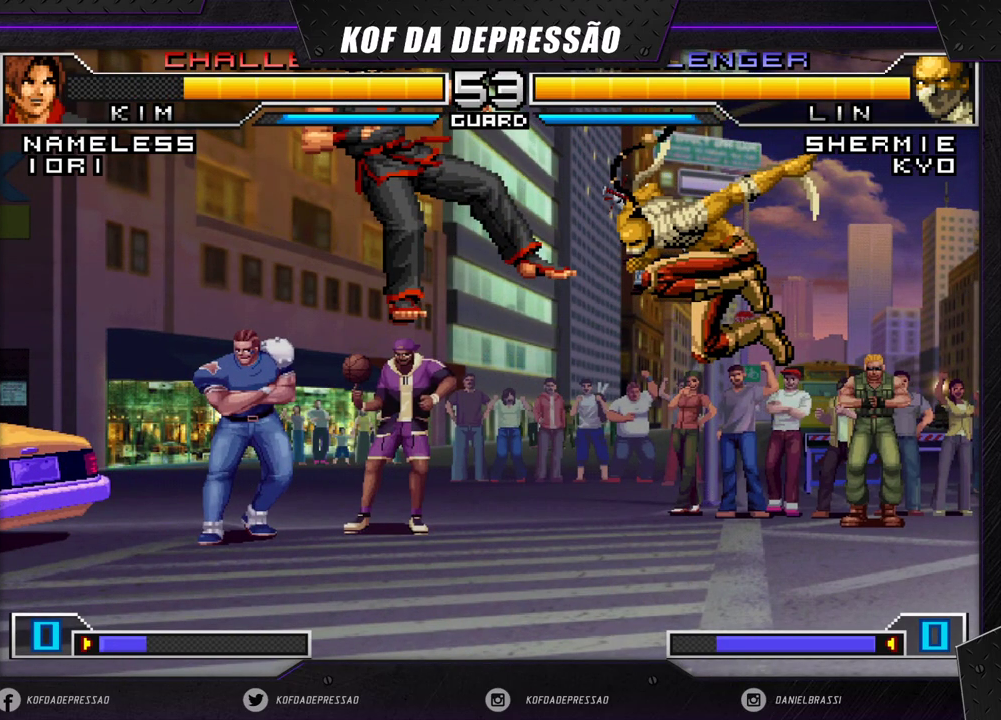
{"buttons": [], "left_stick": "left", "events": [[50, "left_stick", "left"], [117, "left_stick", "center"], [200, "left_stick", "left"], [267, "left_stick", "center"], [350, "left_stick", "left"]]}
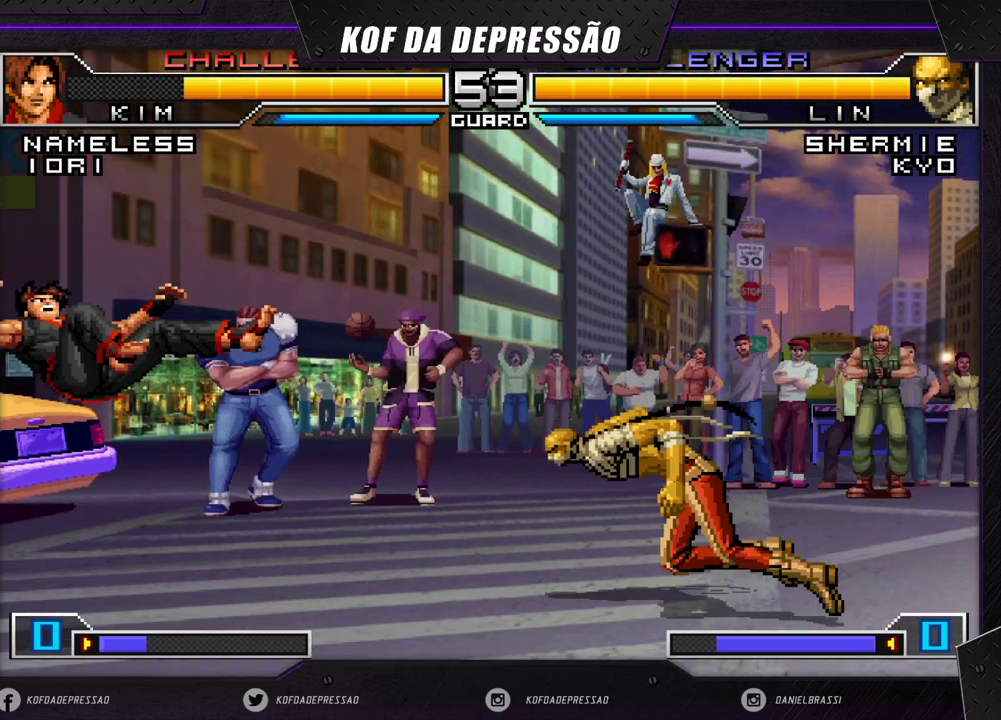
{"buttons": ["R1"], "left_stick": "center", "events": [[250, "left_stick", "center"], [383, "R1", "down"], [400, "CROSS", "down"], [450, "CROSS", "up"]]}
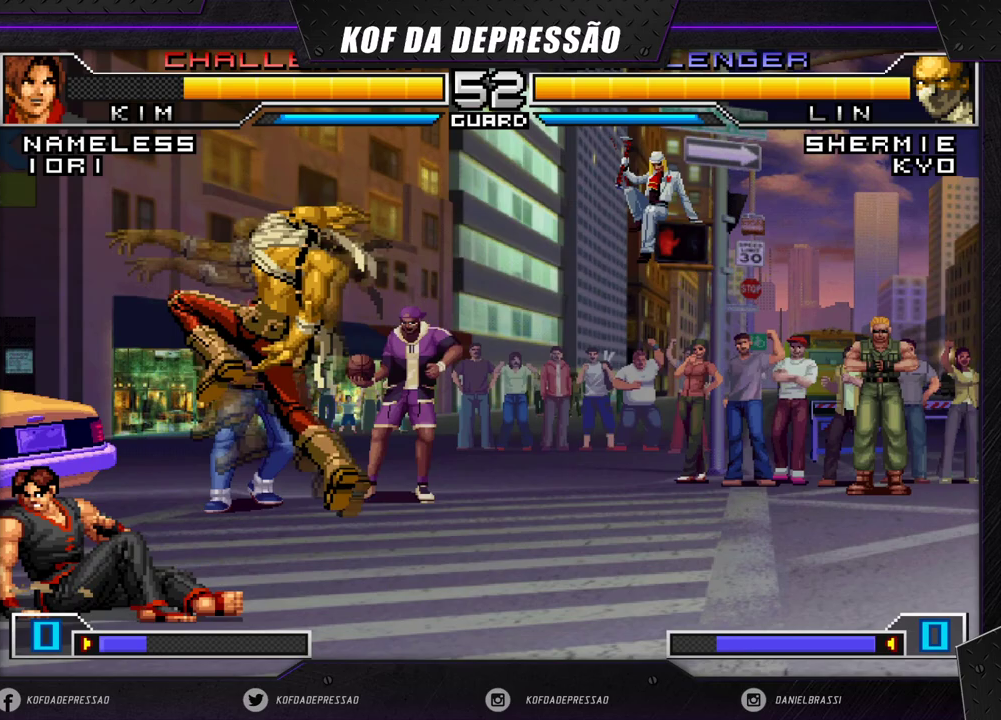
{"buttons": [], "left_stick": "down-right", "events": [[17, "R1", "up"], [83, "left_stick", "left"], [200, "left_stick", "down-right"]]}
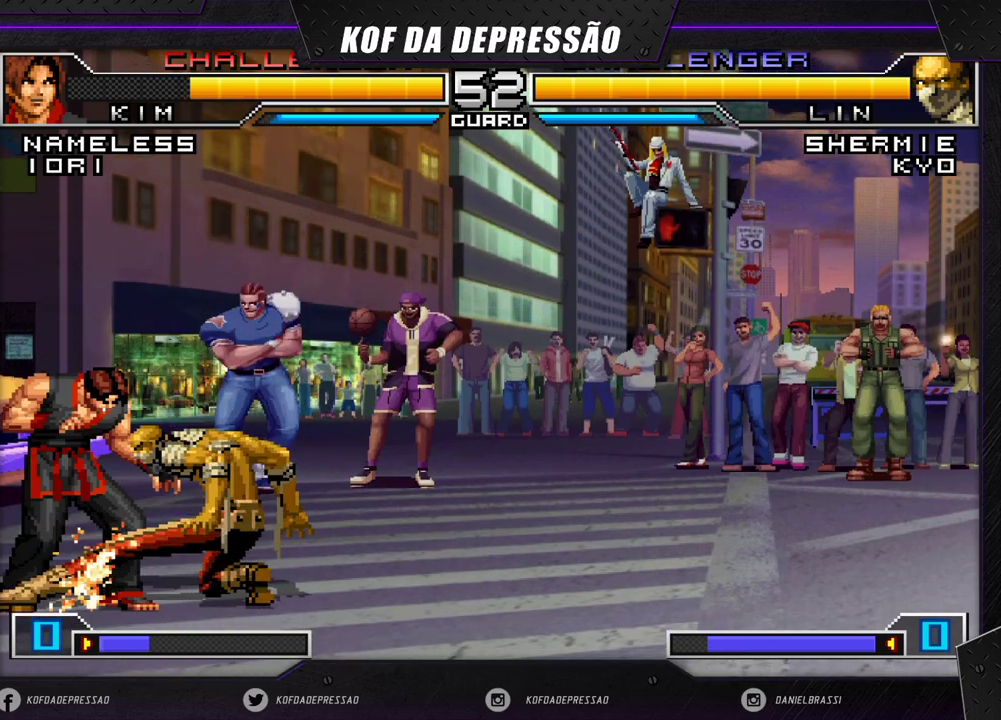
{"buttons": [], "left_stick": "left", "events": [[100, "R1", "down"], [167, "R1", "up"], [250, "left_stick", "left"]]}
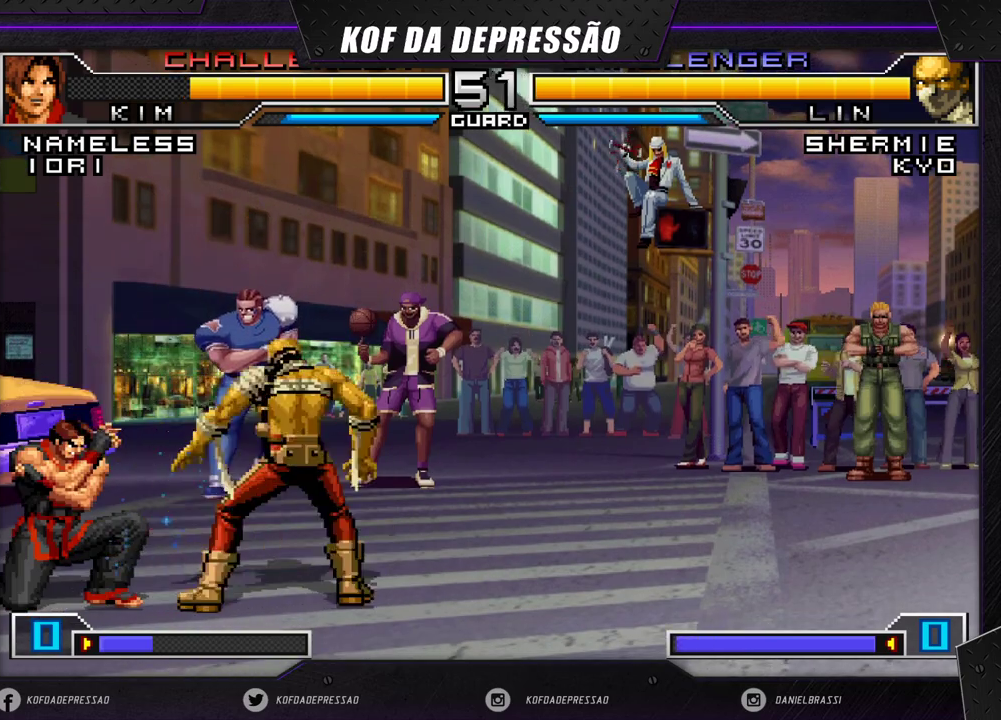
{"buttons": [], "left_stick": "center", "events": [[183, "left_stick", "down"], [333, "left_stick", "right"], [417, "left_stick", "center"]]}